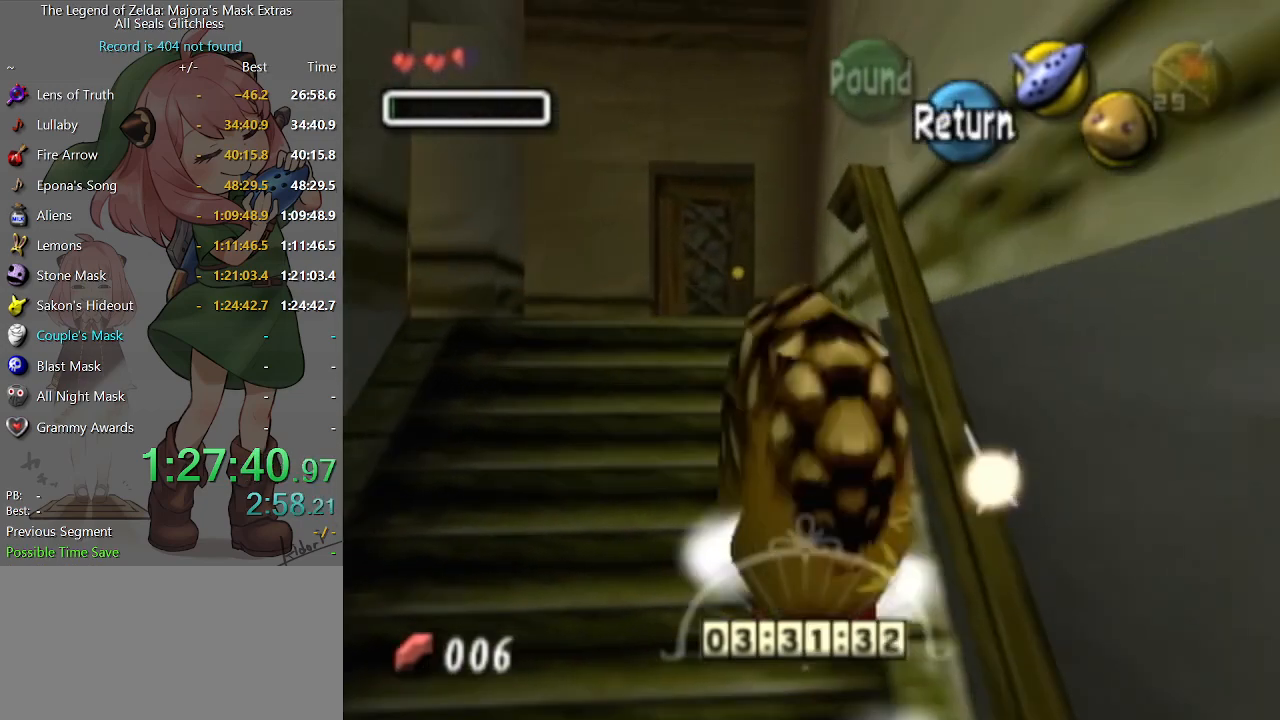
Gameplay with a controller (Nintendo layout); each line is a JSON object with the inputs held at the frame after it. "events" lists button and stick changes between this image and that frame as [ms after this image, input, new state], when the widget could be followed in between. Not read: L3 R3.
{"buttons": ["A"], "left_stick": "up", "right_stick": "center", "events": [[33, "left_stick", "up"]]}
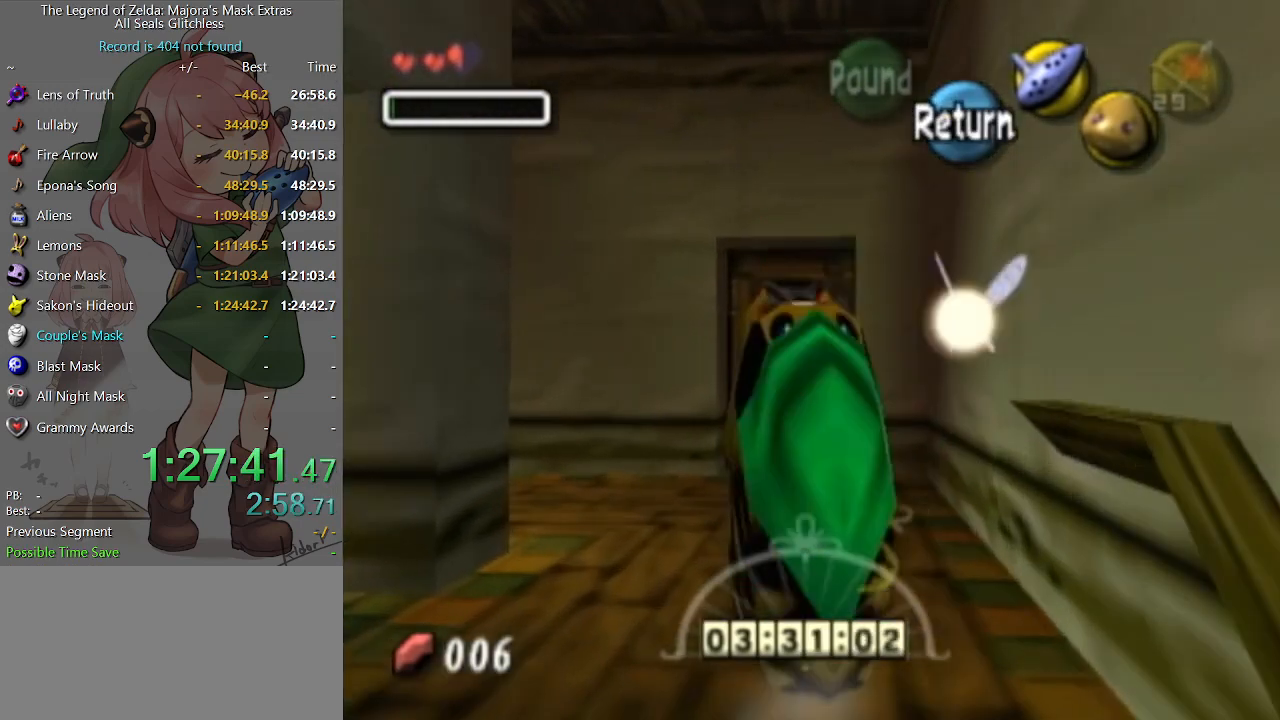
{"buttons": [], "left_stick": "center", "right_stick": "center", "events": [[167, "A", "up"], [433, "A", "down"], [467, "A", "up"], [500, "left_stick", "center"]]}
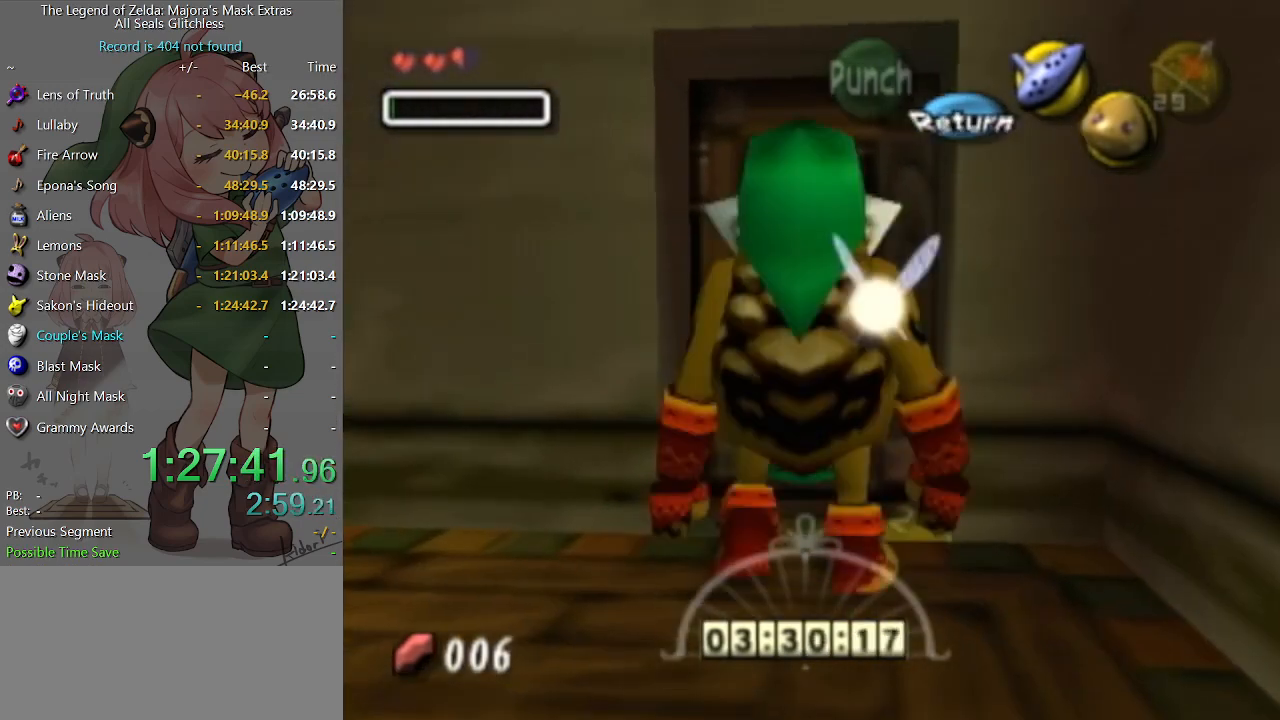
{"buttons": [], "left_stick": "center", "right_stick": "center", "events": []}
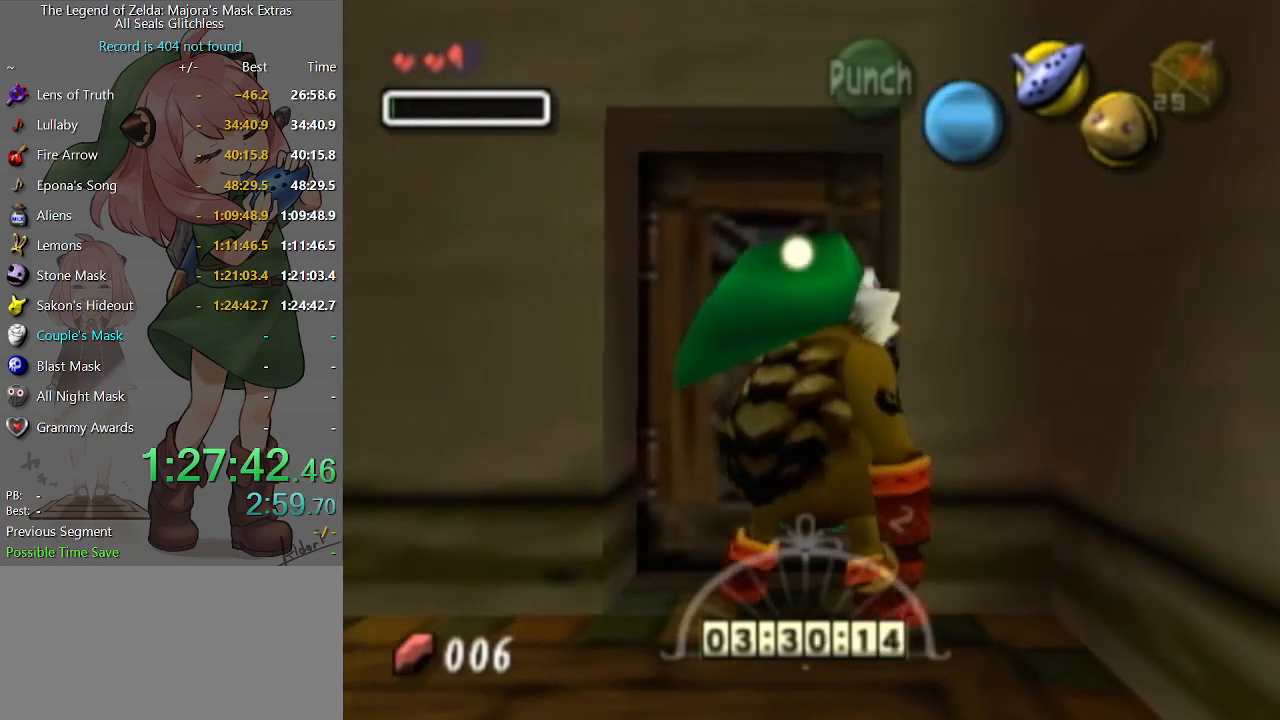
{"buttons": [], "left_stick": "center", "right_stick": "center", "events": []}
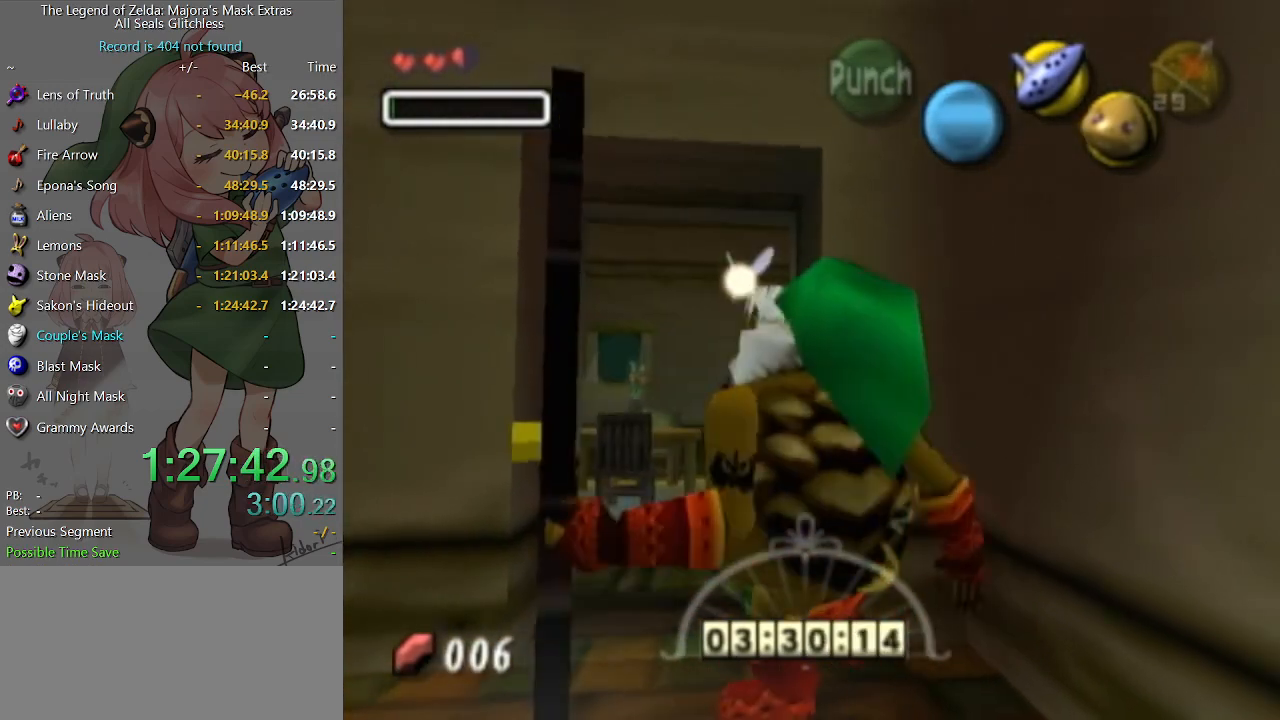
{"buttons": [], "left_stick": "center", "right_stick": "center", "events": []}
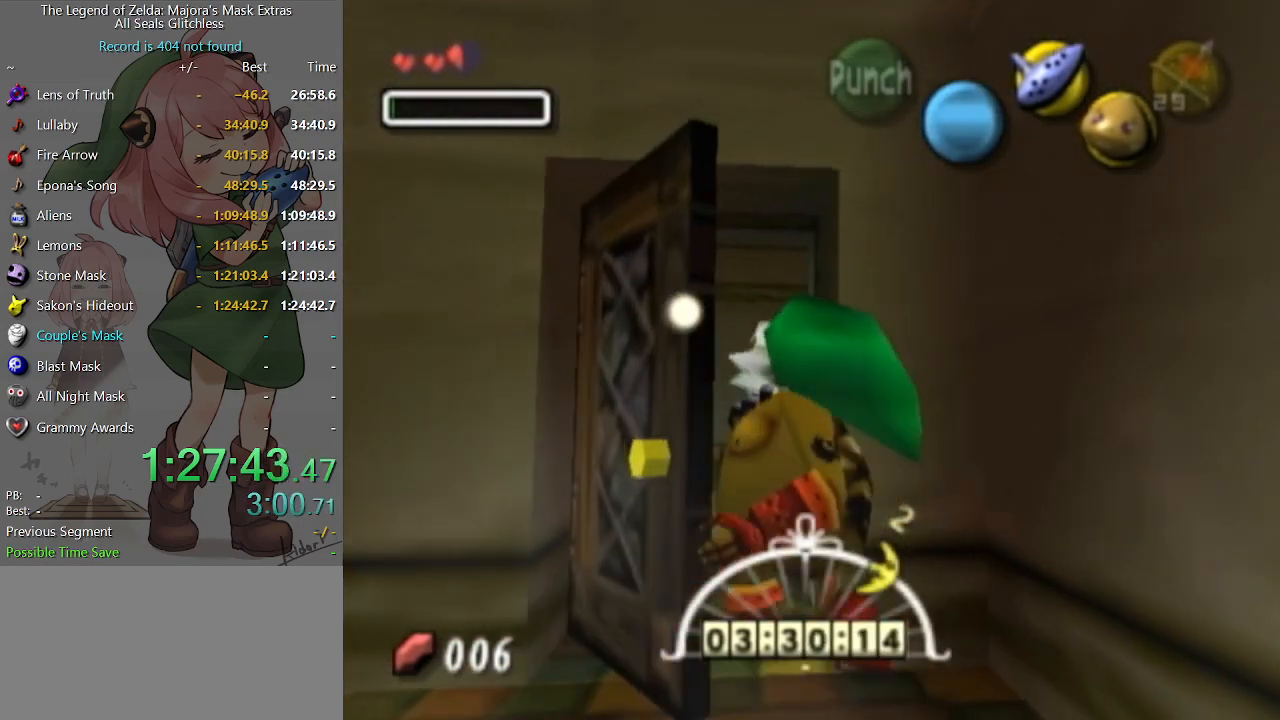
{"buttons": [], "left_stick": "center", "right_stick": "center", "events": []}
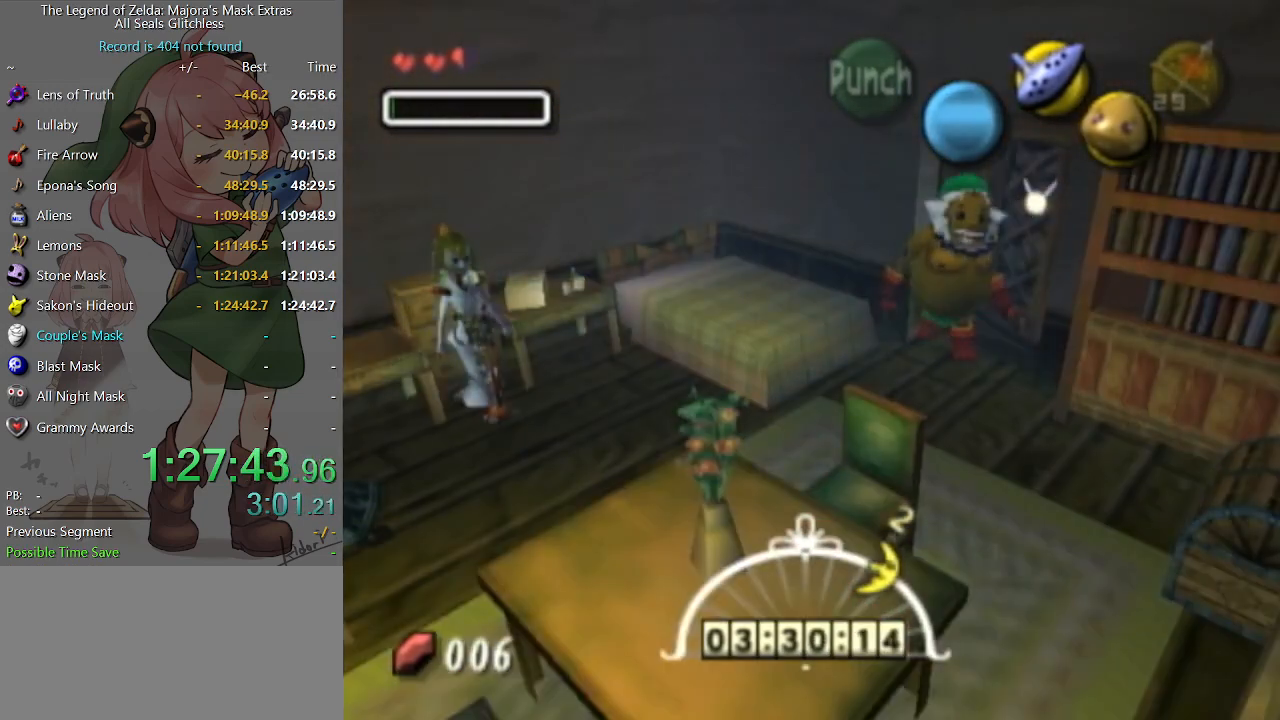
{"buttons": [], "left_stick": "center", "right_stick": "center", "events": []}
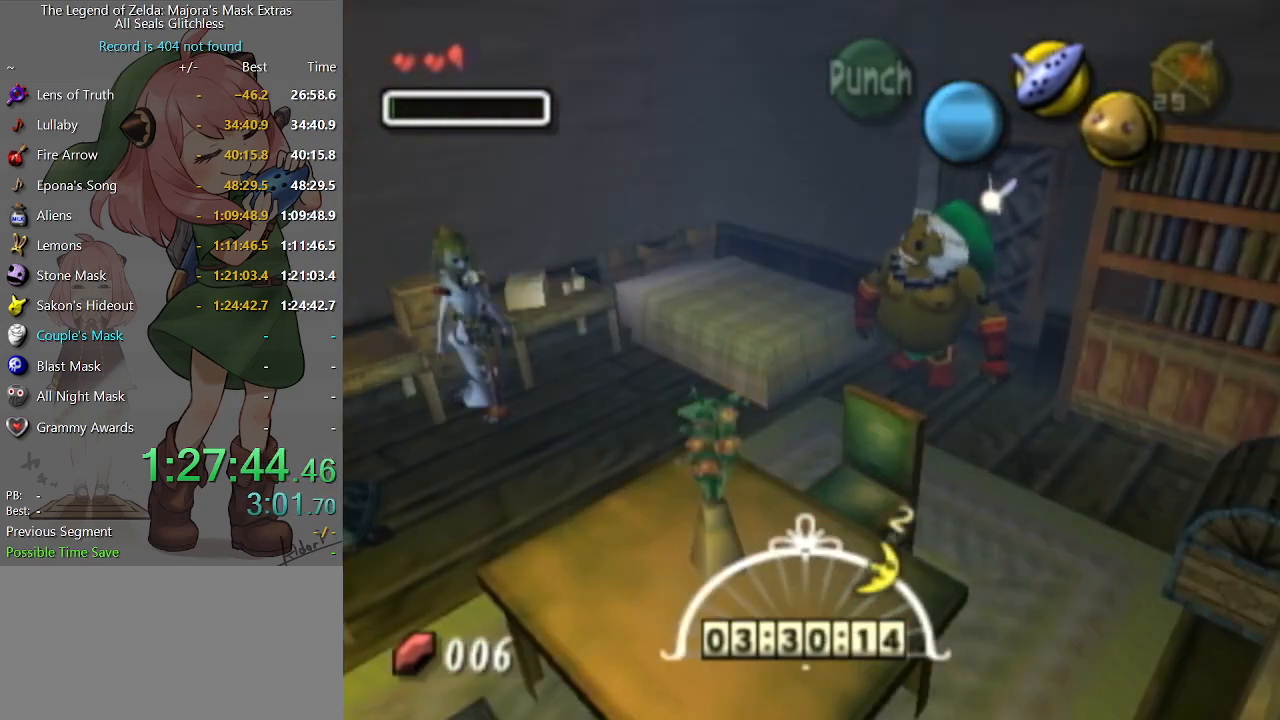
{"buttons": [], "left_stick": "down-left", "right_stick": "center", "events": [[100, "left_stick", "down-left"]]}
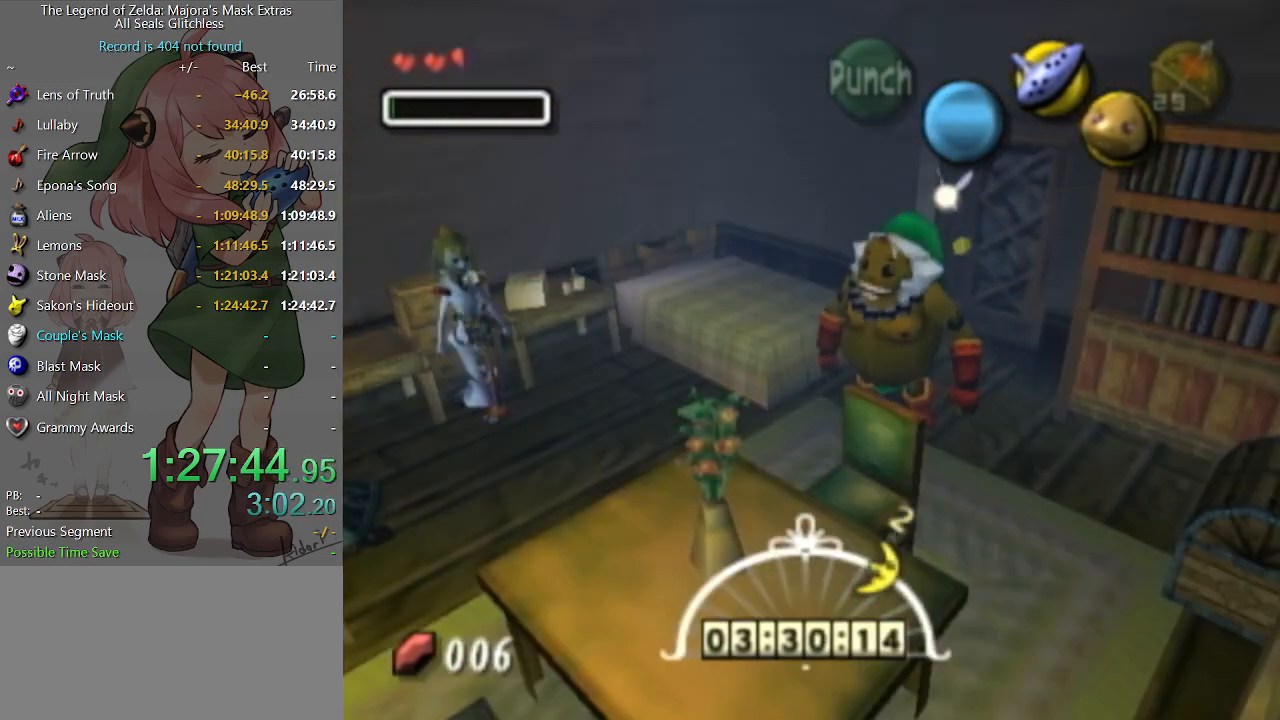
{"buttons": [], "left_stick": "down-left", "right_stick": "center", "events": []}
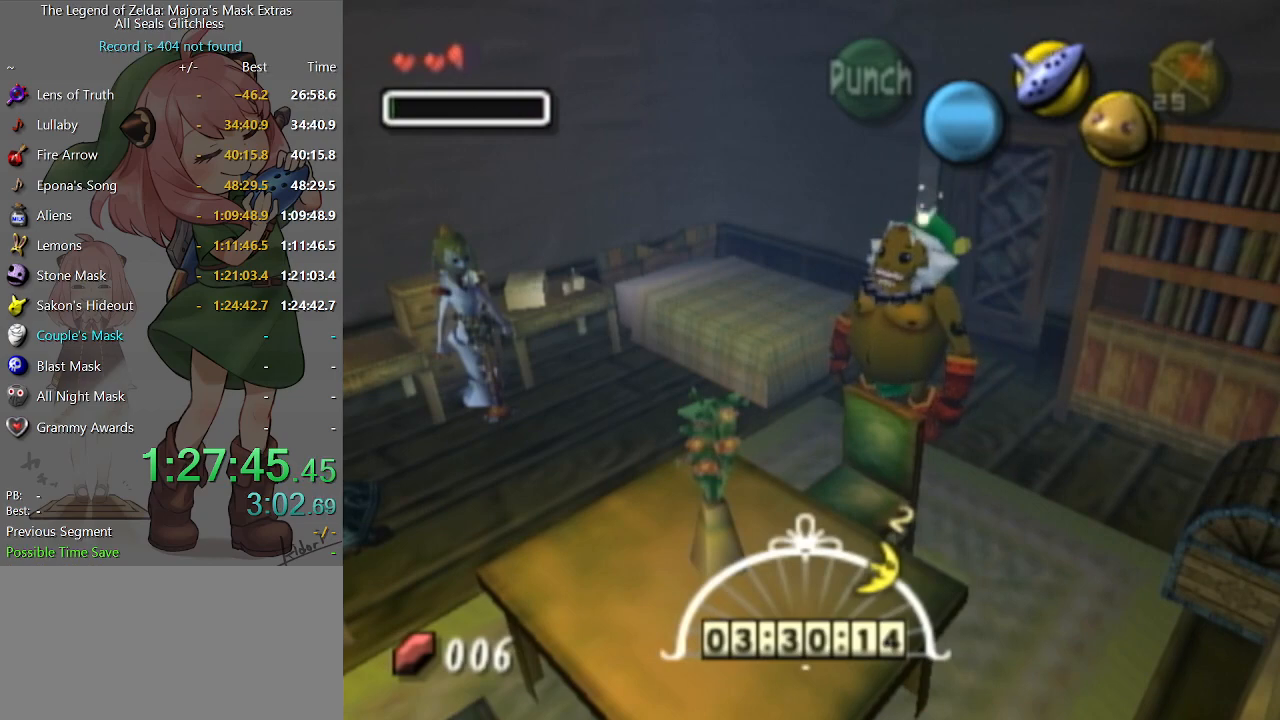
{"buttons": [], "left_stick": "center", "right_stick": "center", "events": [[133, "left_stick", "left"], [500, "left_stick", "center"]]}
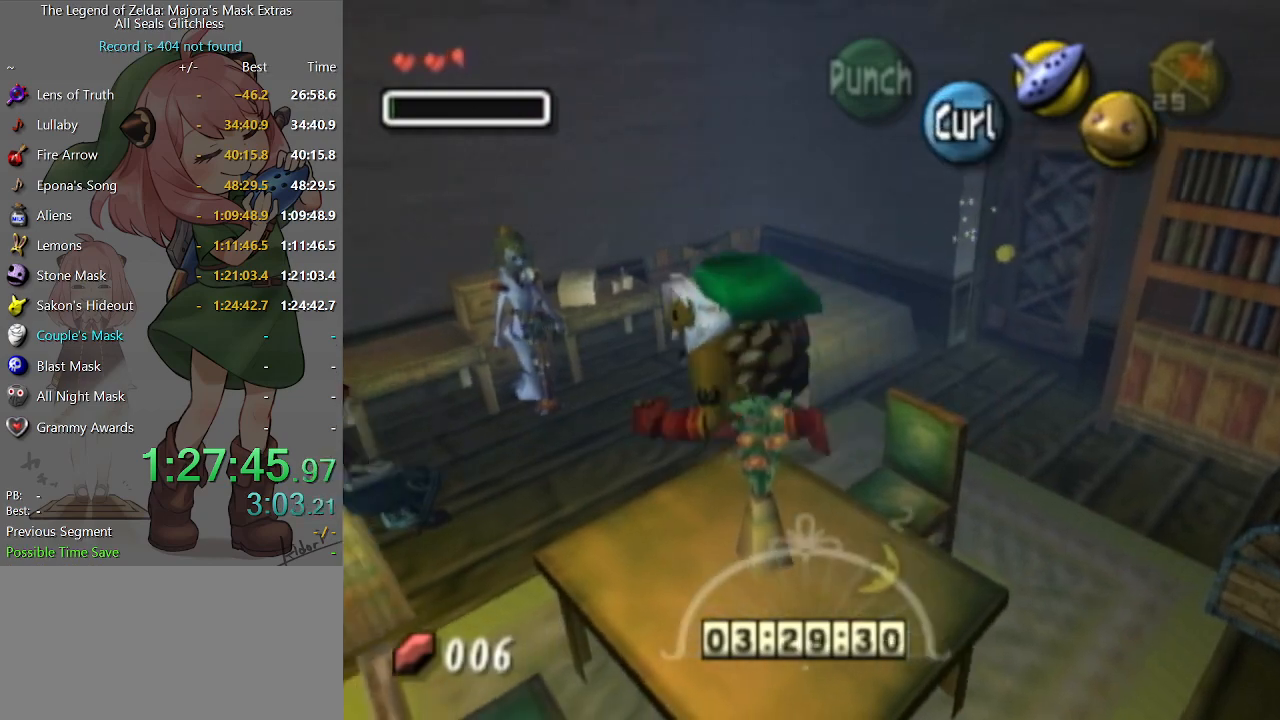
{"buttons": [], "left_stick": "up-left", "right_stick": "center", "events": [[467, "left_stick", "up-left"]]}
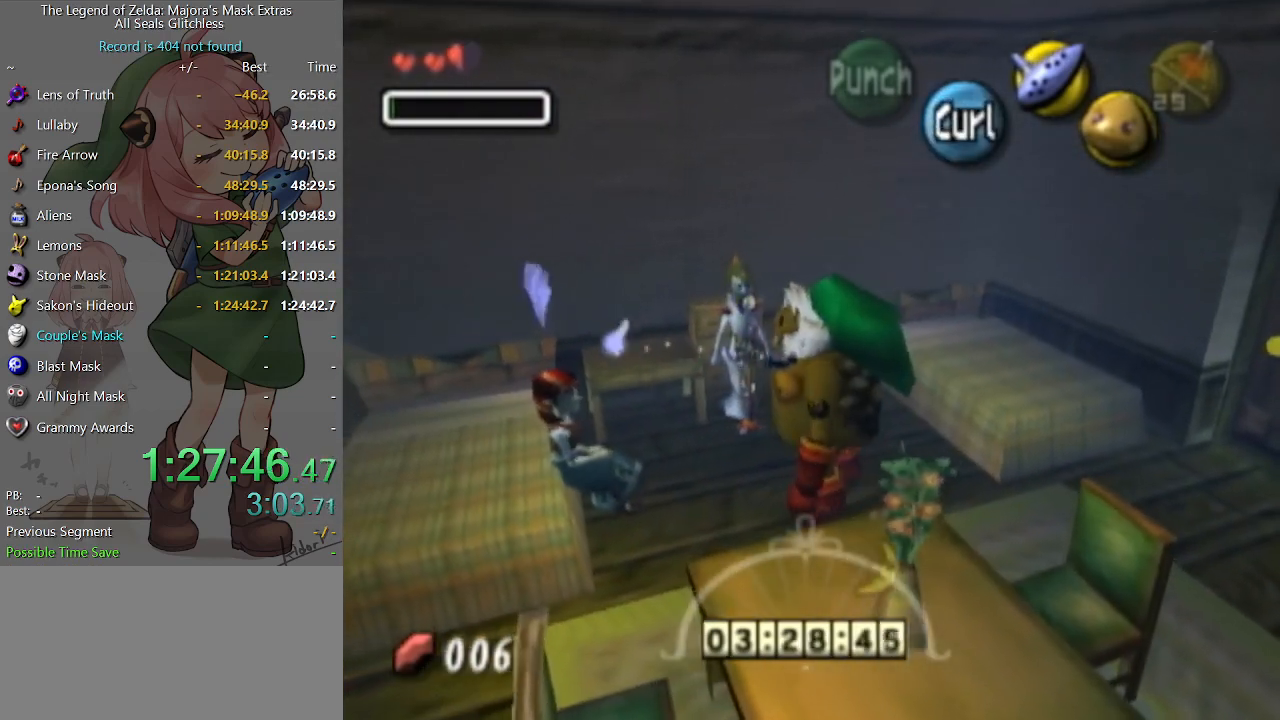
{"buttons": [], "left_stick": "center", "right_stick": "center", "events": [[33, "left_stick", "center"], [367, "left_stick", "left"], [500, "left_stick", "center"]]}
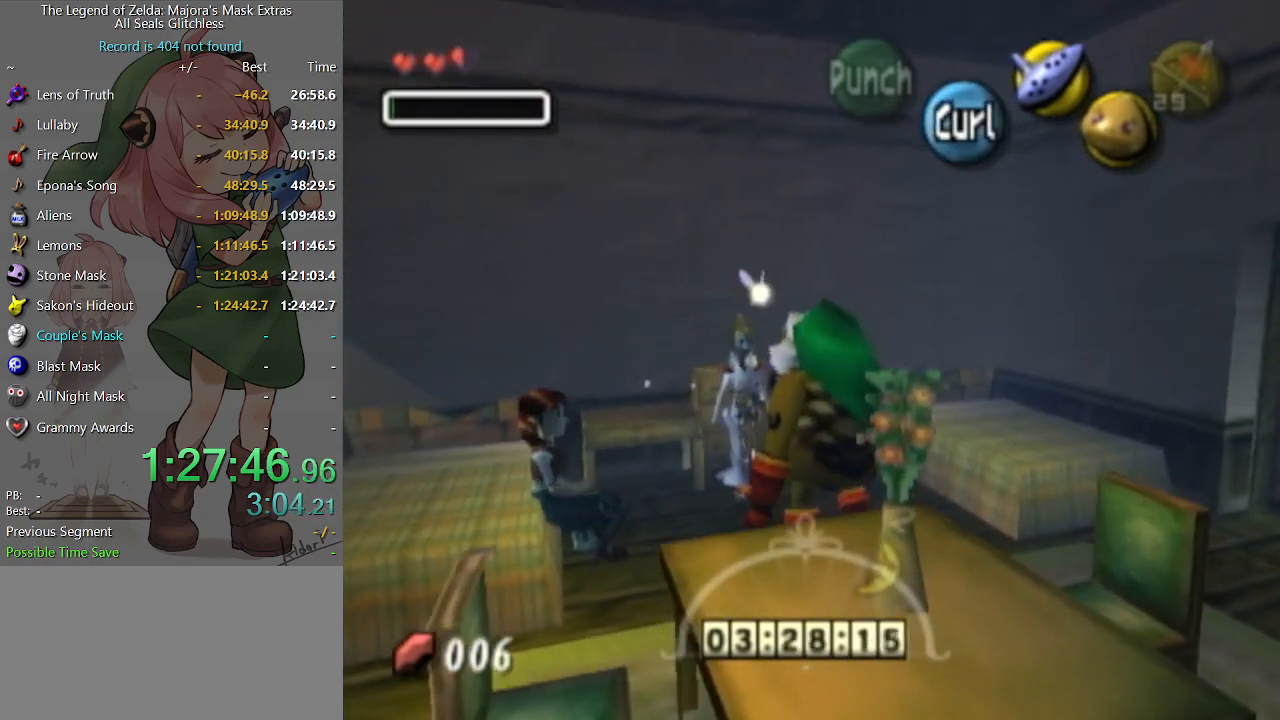
{"buttons": [], "left_stick": "center", "right_stick": "up", "events": [[300, "left_stick", "up"], [400, "left_stick", "center"], [467, "right_stick", "up"]]}
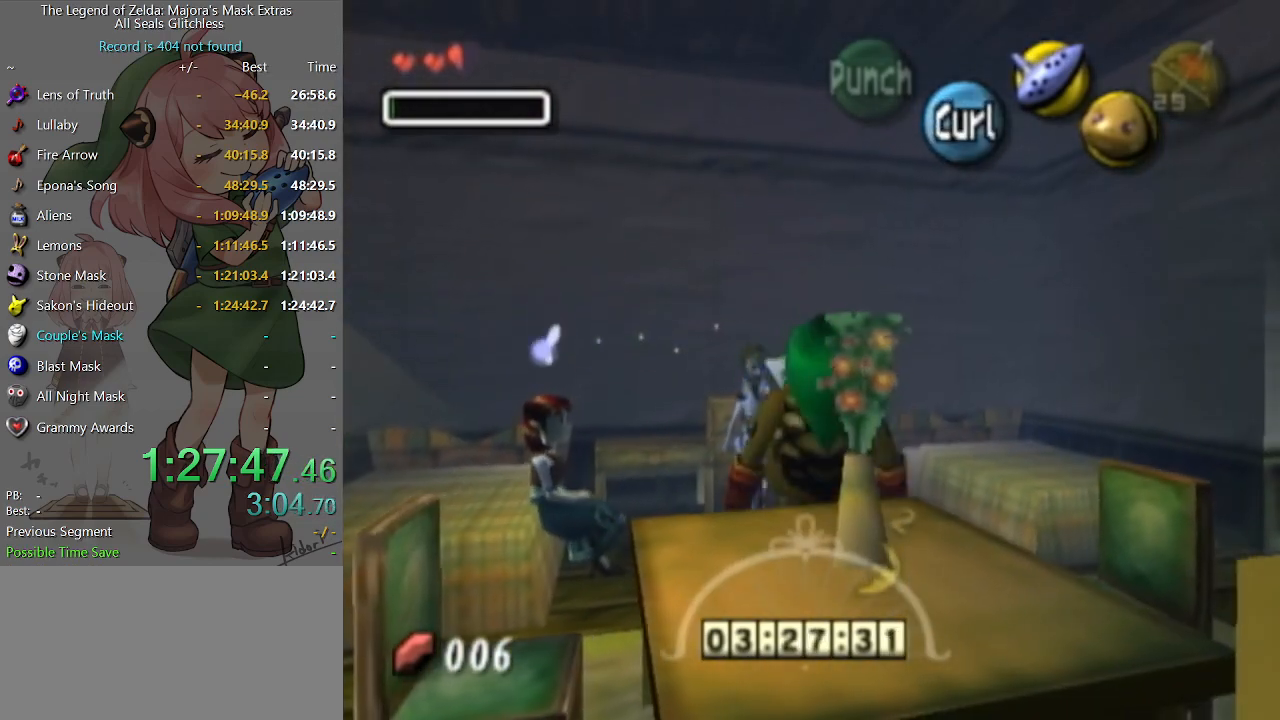
{"buttons": [], "left_stick": "up-left", "right_stick": "center", "events": [[33, "right_stick", "center"], [467, "left_stick", "up-left"]]}
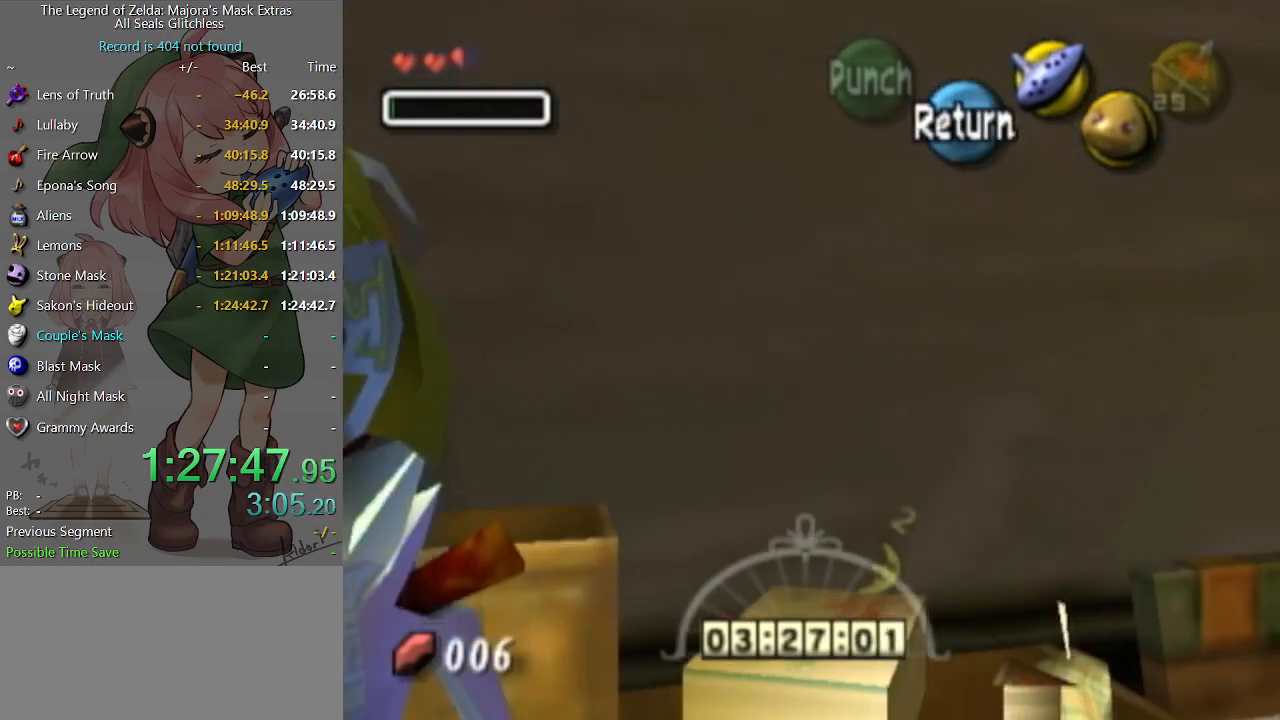
{"buttons": [], "left_stick": "center", "right_stick": "center", "events": [[167, "left_stick", "center"], [300, "left_stick", "left"], [467, "left_stick", "center"]]}
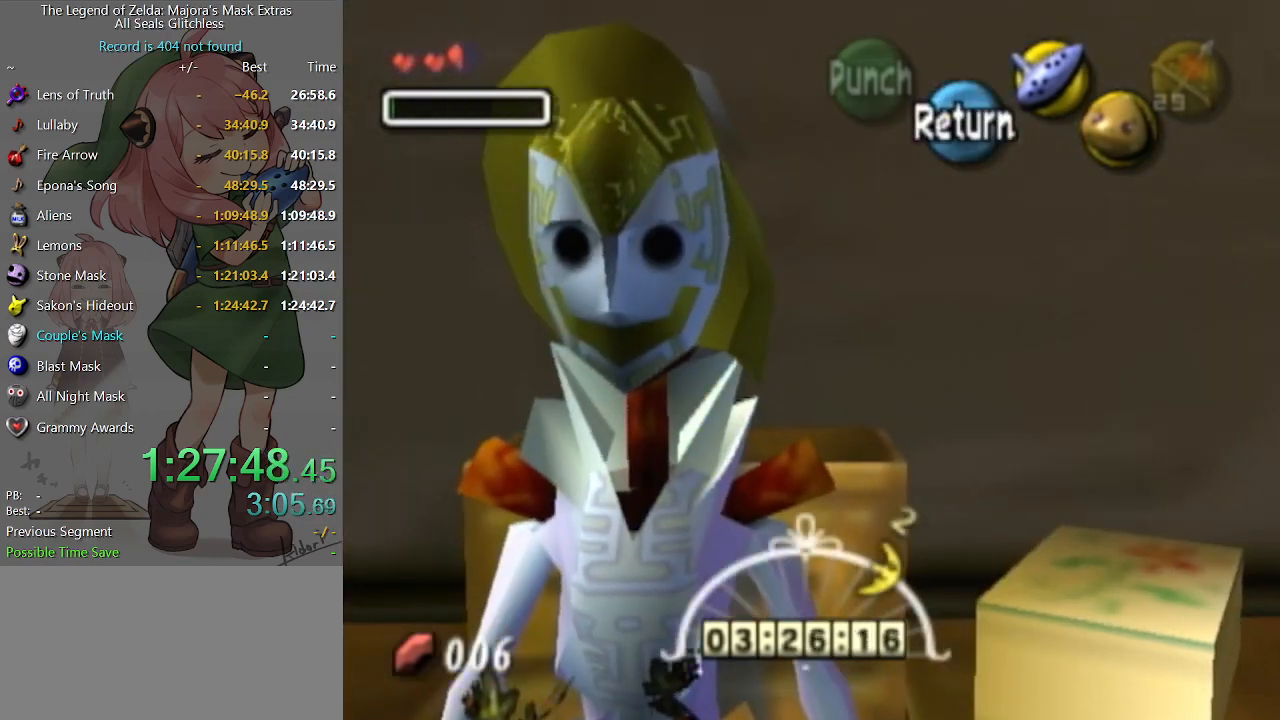
{"buttons": [], "left_stick": "center", "right_stick": "center", "events": [[433, "A", "down"], [500, "A", "up"]]}
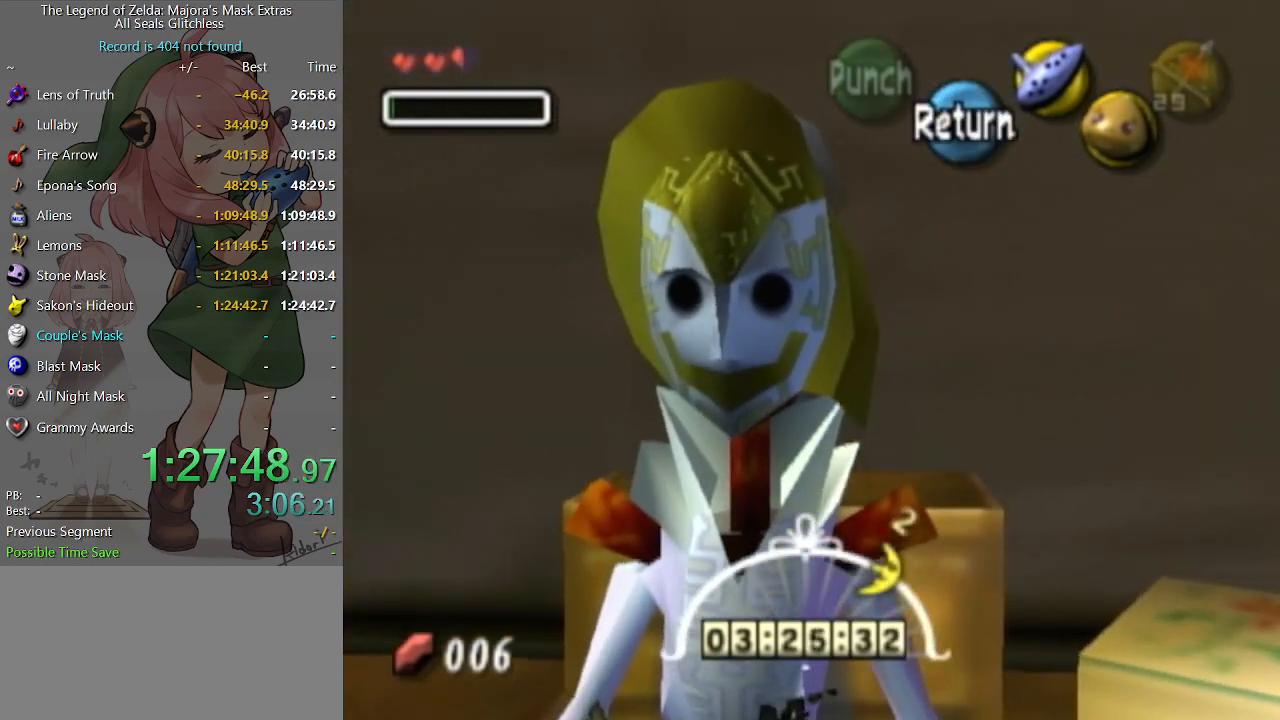
{"buttons": [], "left_stick": "center", "right_stick": "center", "events": [[67, "left_stick", "left"], [167, "left_stick", "center"]]}
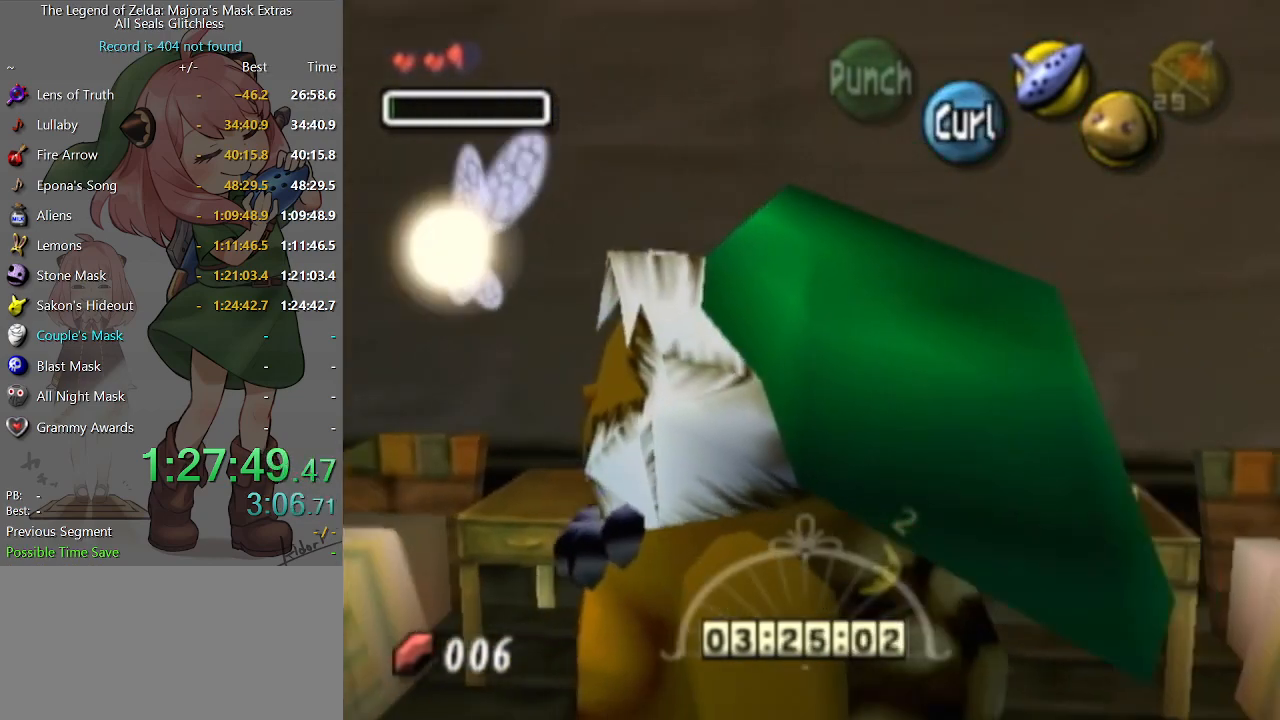
{"buttons": [], "left_stick": "center", "right_stick": "center", "events": [[33, "left_stick", "up"], [133, "left_stick", "center"]]}
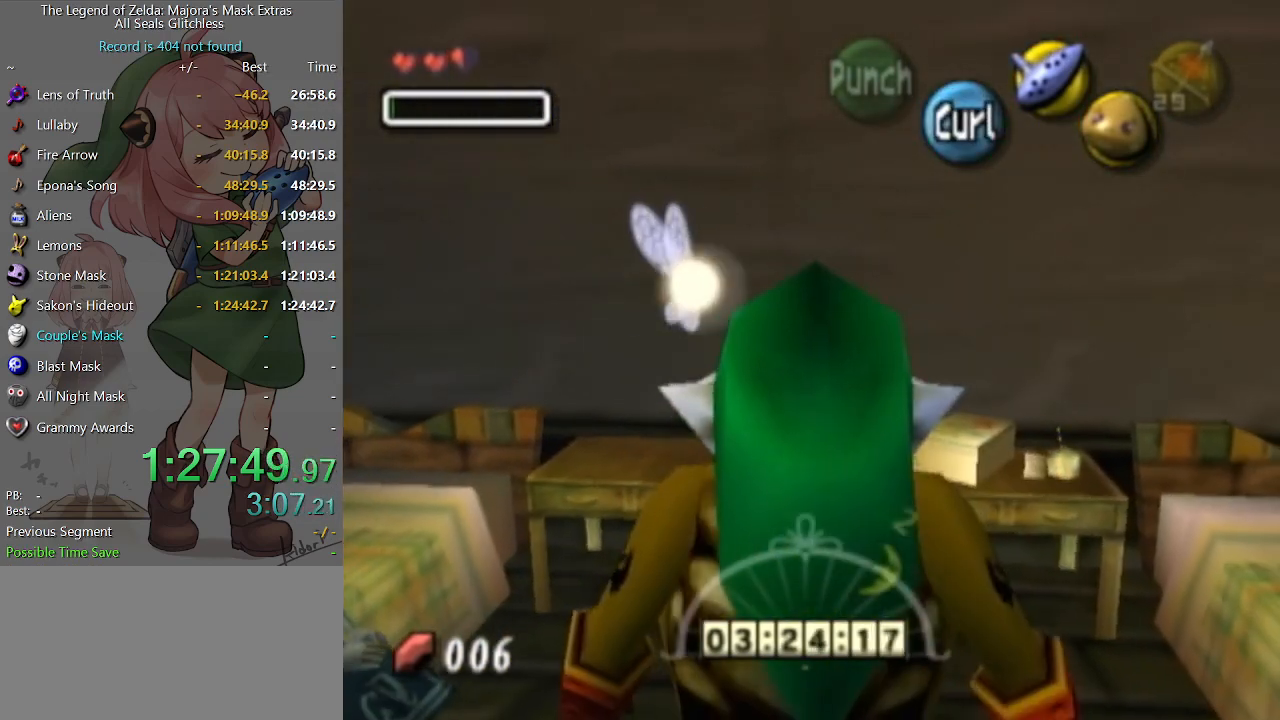
{"buttons": [], "left_stick": "center", "right_stick": "center", "events": [[200, "right_stick", "up"], [300, "right_stick", "center"]]}
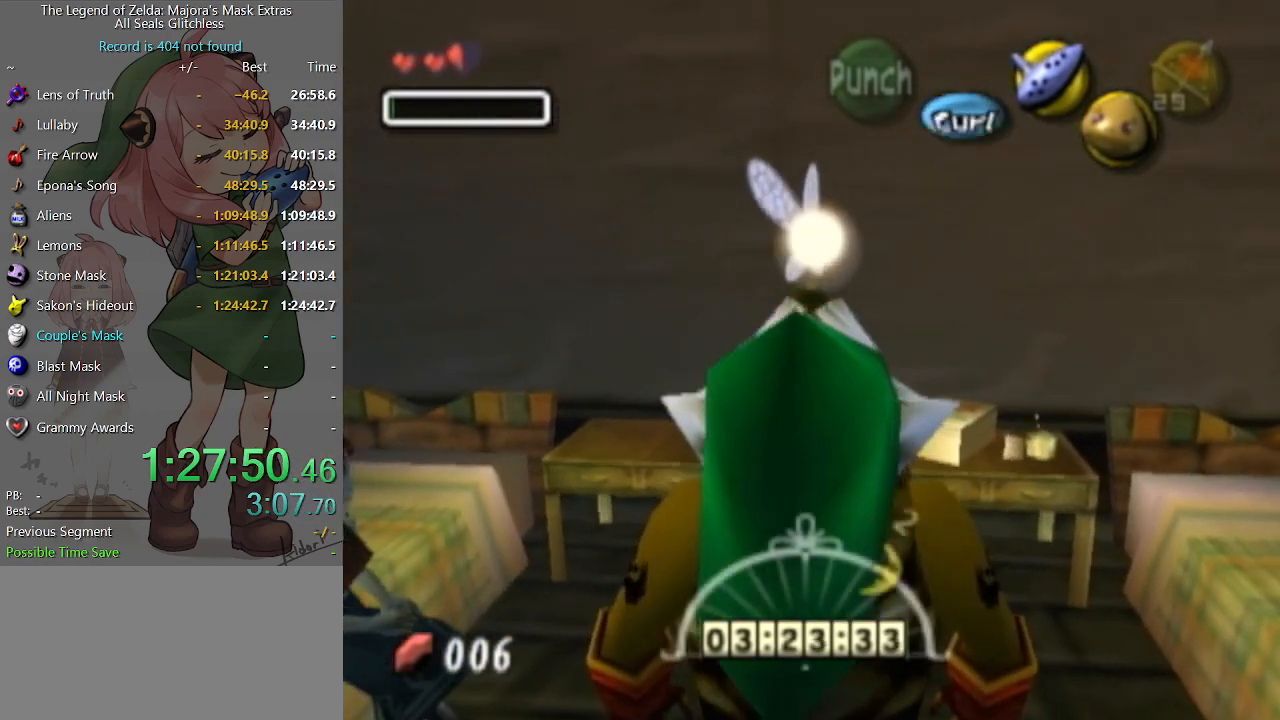
{"buttons": [], "left_stick": "center", "right_stick": "center", "events": []}
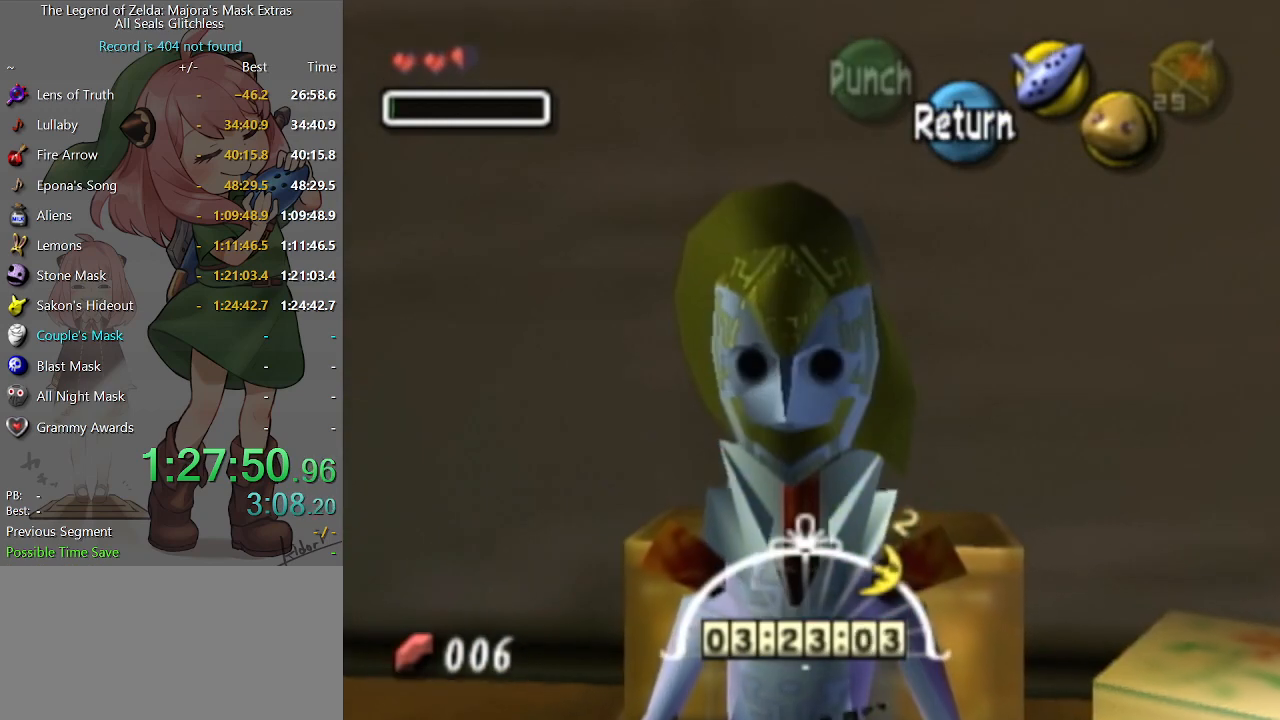
{"buttons": [], "left_stick": "center", "right_stick": "center", "events": []}
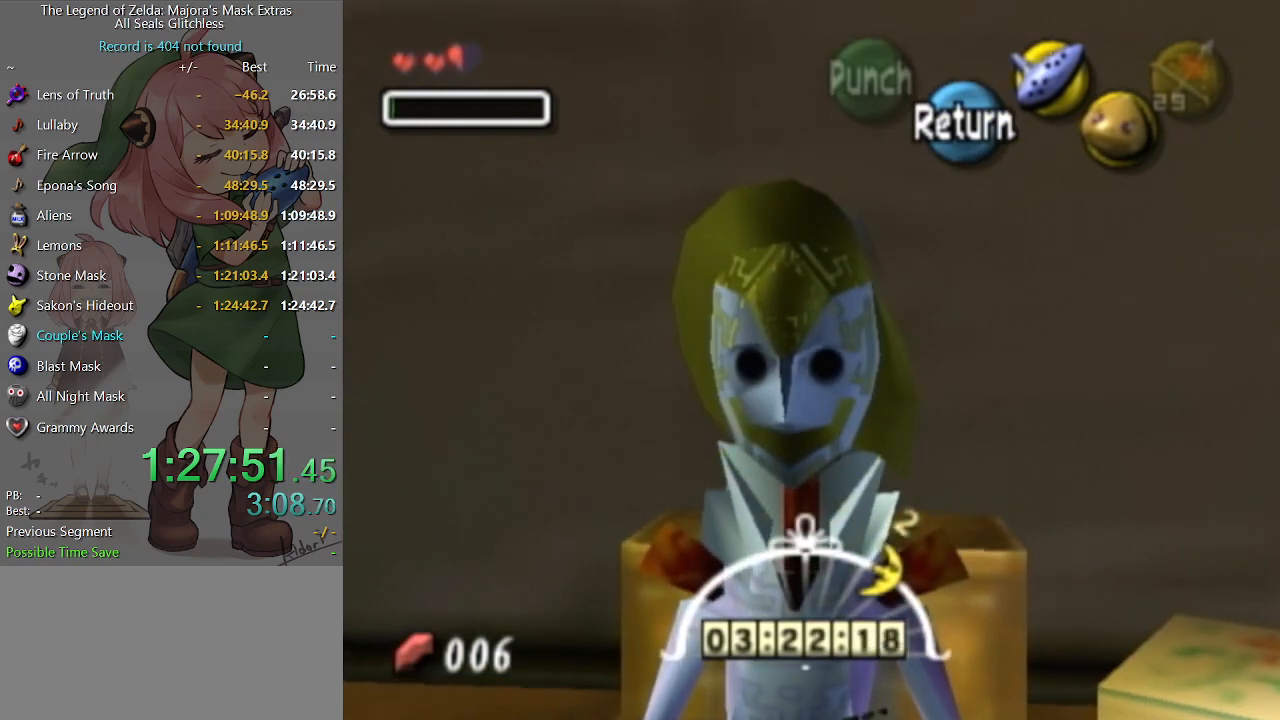
{"buttons": [], "left_stick": "center", "right_stick": "center", "events": []}
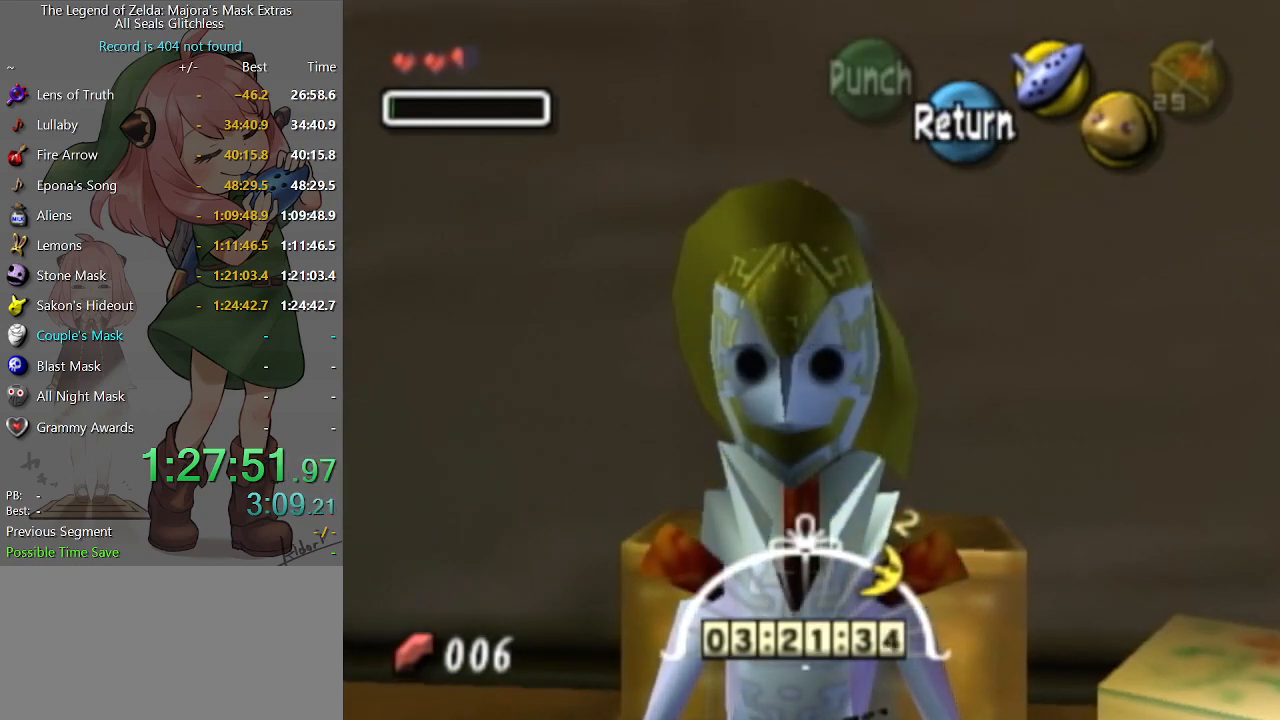
{"buttons": [], "left_stick": "center", "right_stick": "center", "events": []}
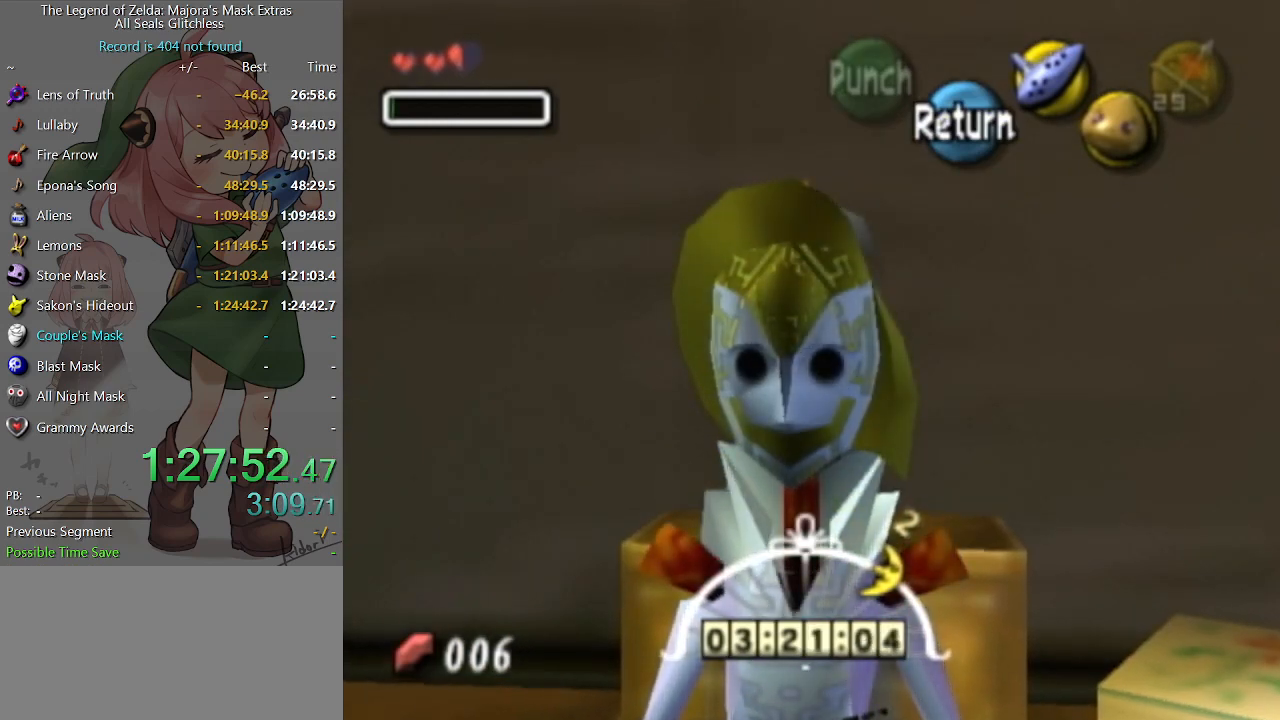
{"buttons": [], "left_stick": "center", "right_stick": "center", "events": []}
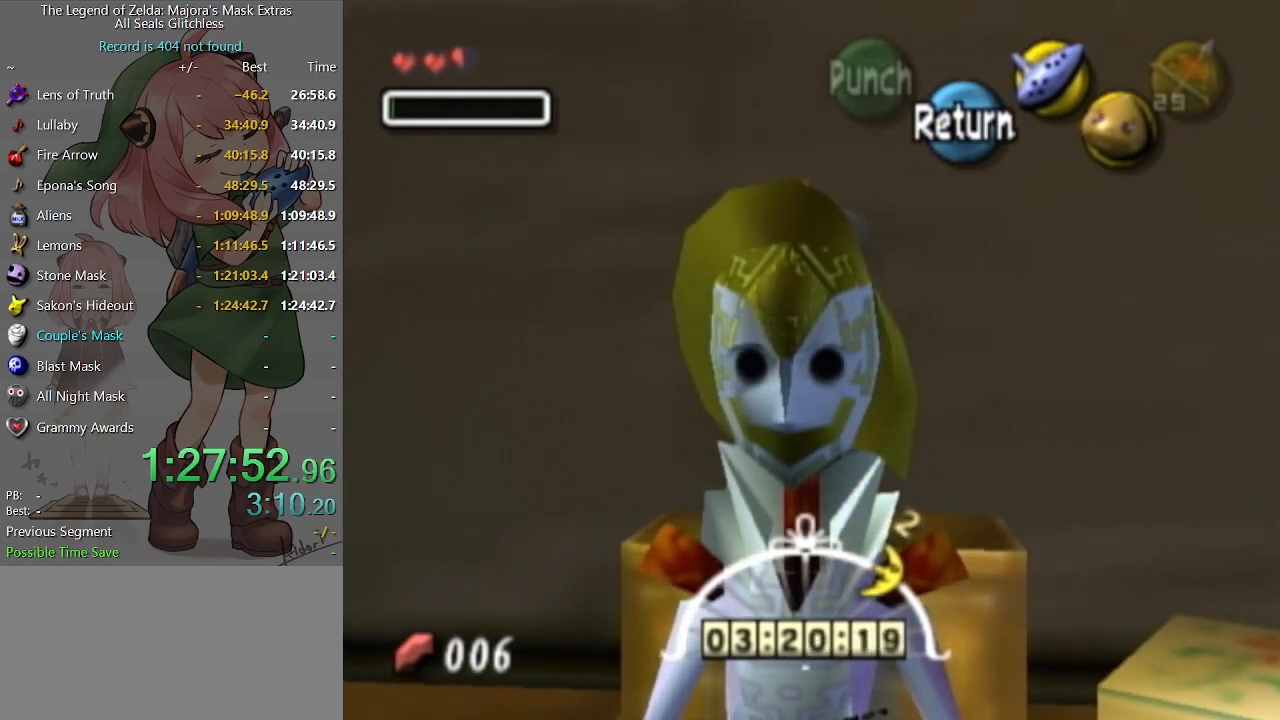
{"buttons": [], "left_stick": "center", "right_stick": "center", "events": []}
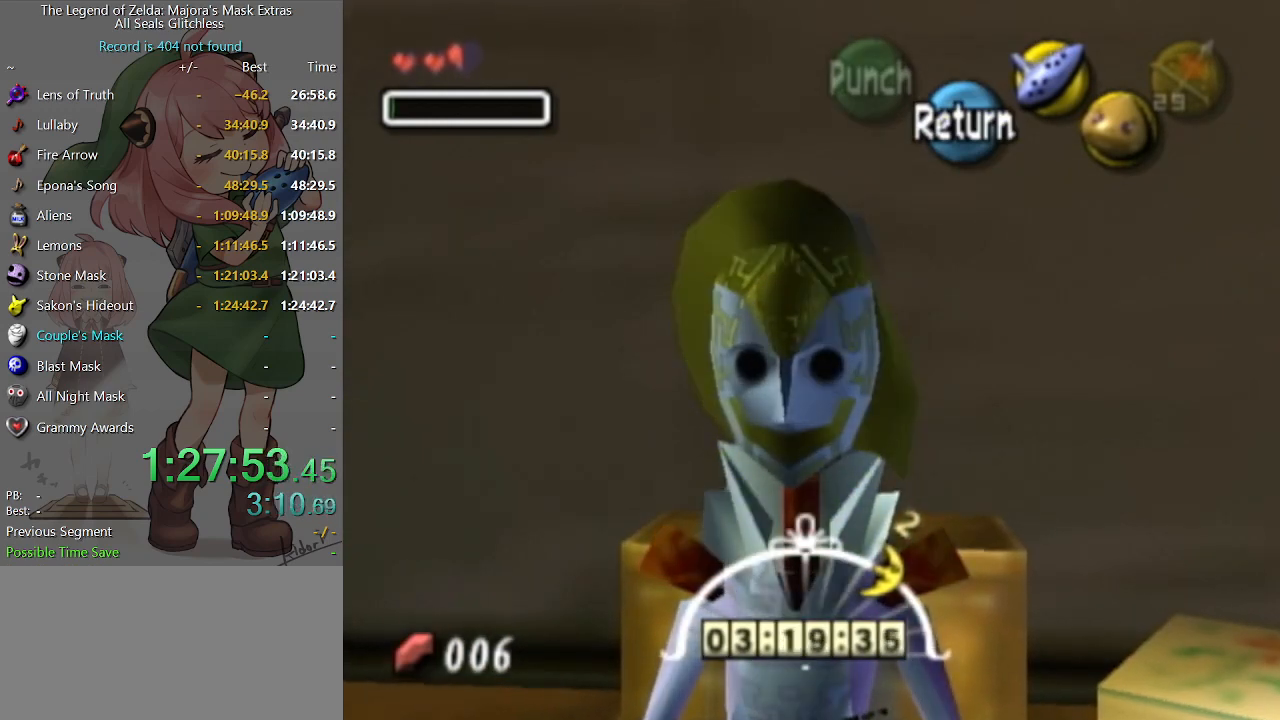
{"buttons": [], "left_stick": "center", "right_stick": "center", "events": []}
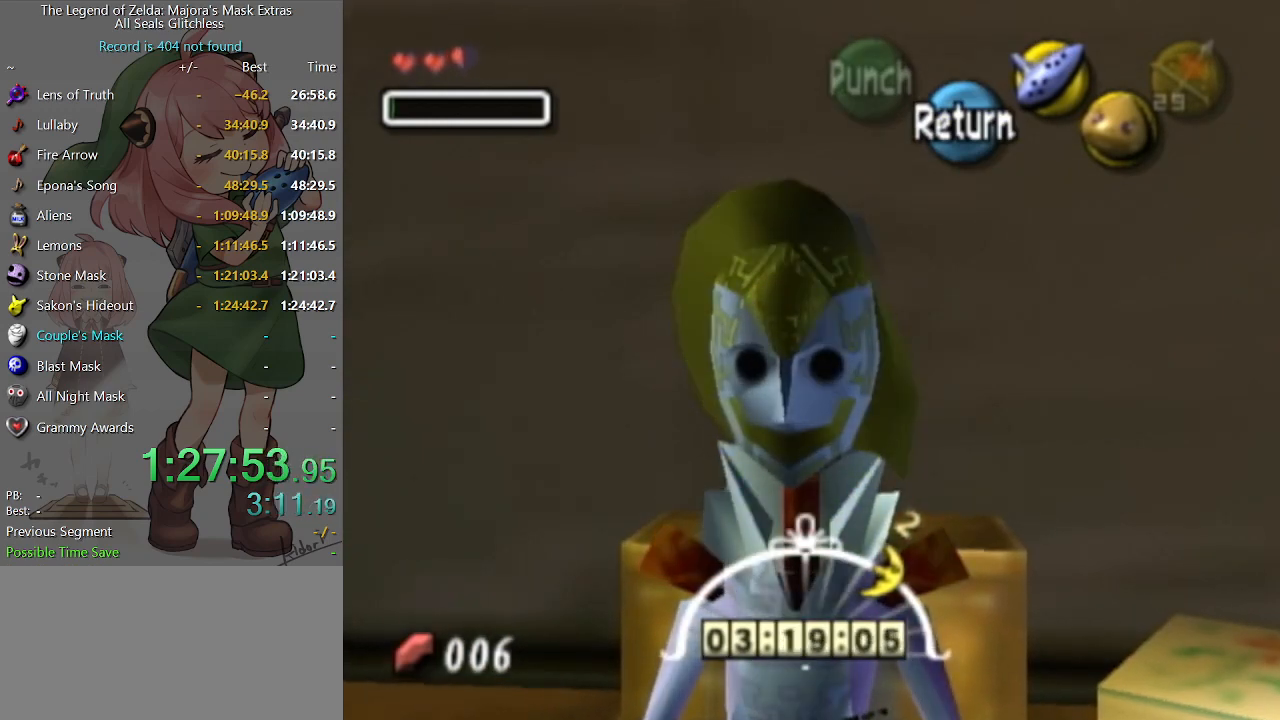
{"buttons": [], "left_stick": "center", "right_stick": "center", "events": []}
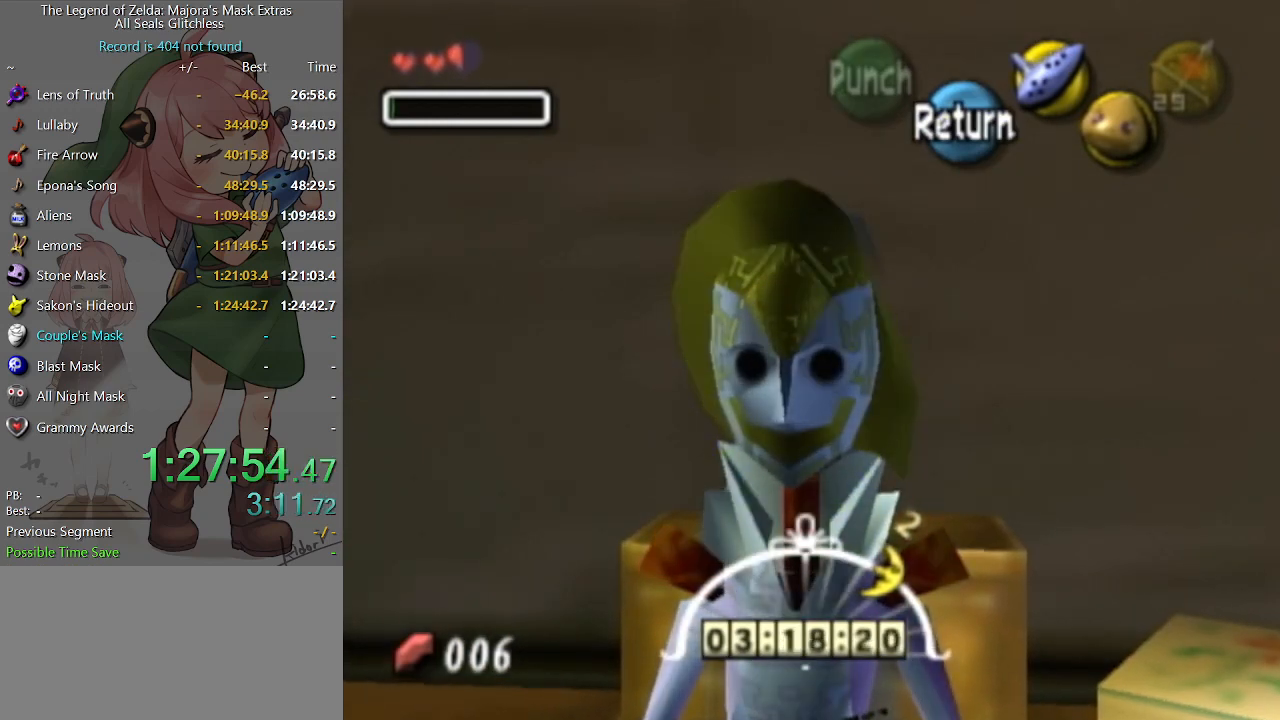
{"buttons": [], "left_stick": "center", "right_stick": "center", "events": []}
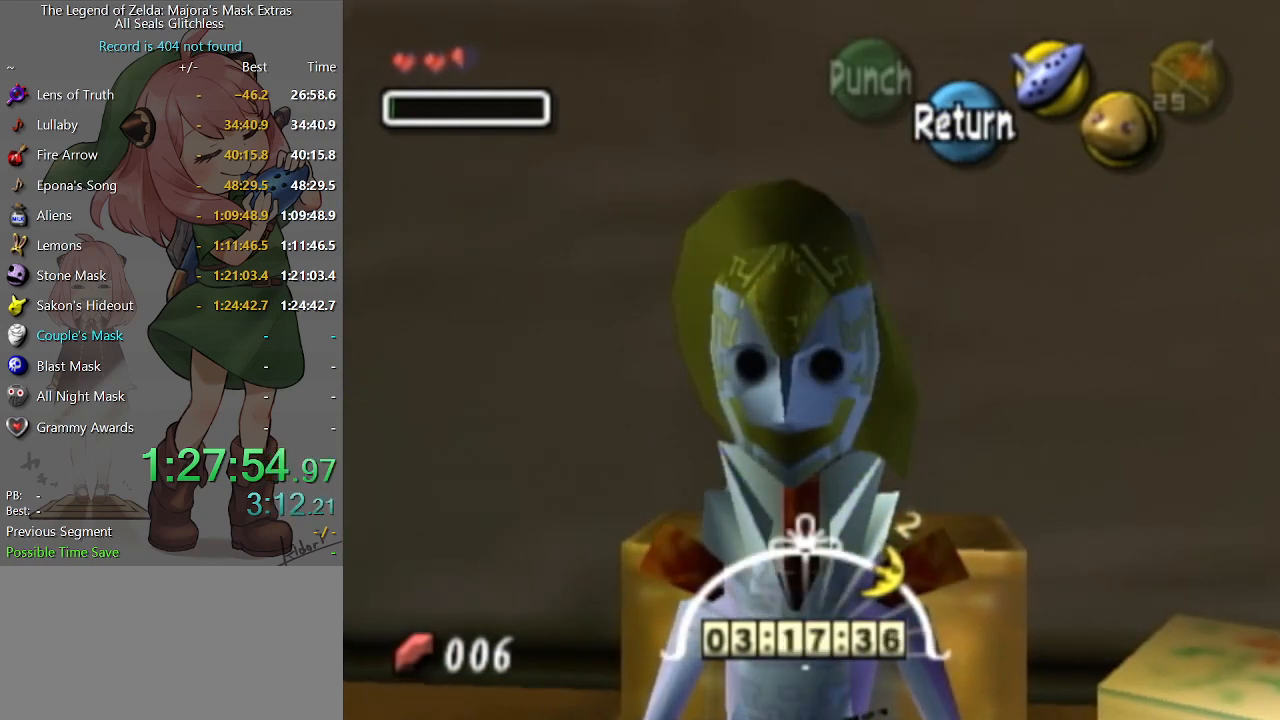
{"buttons": [], "left_stick": "center", "right_stick": "center", "events": []}